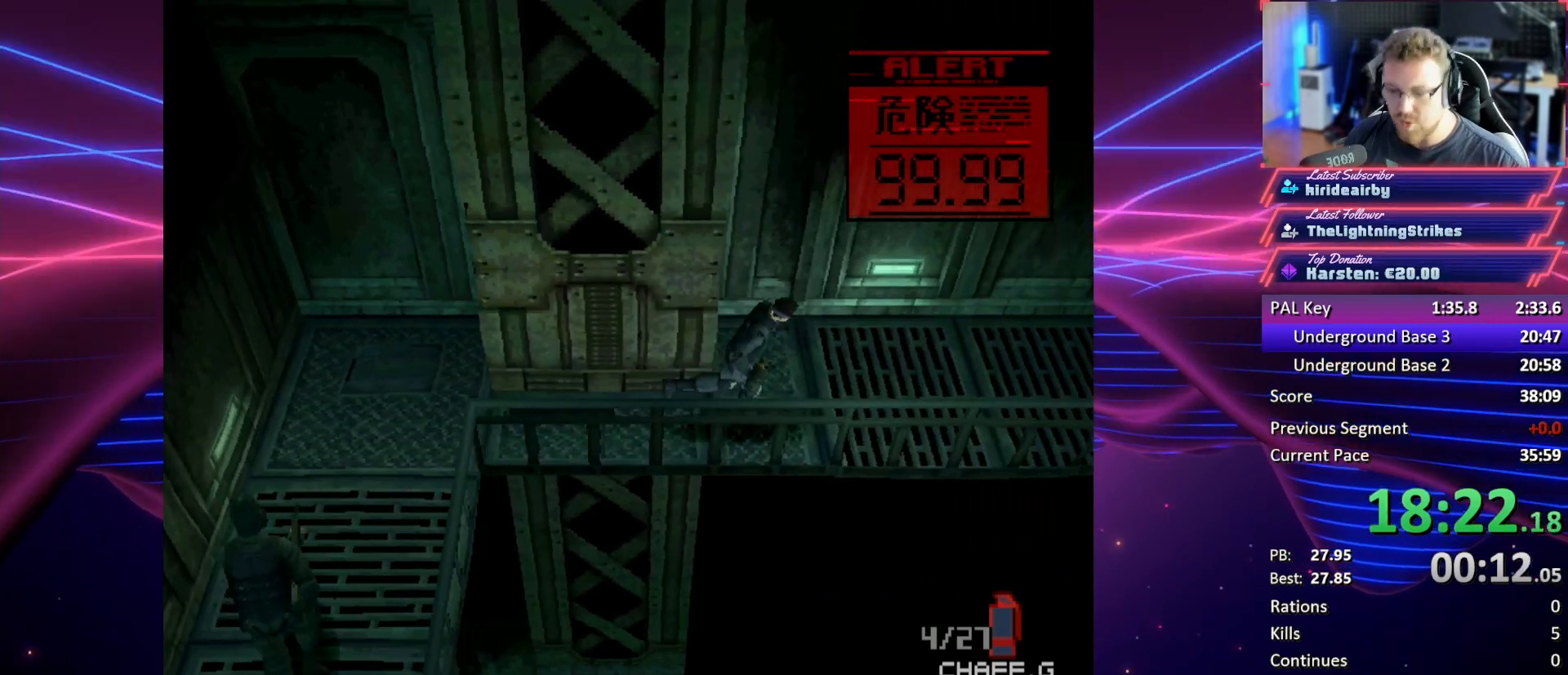
Gameplay with a controller (PlayStation layout); each line is a JSON object with the inputs held at the frame after it. "button_events" lists button changes between this image and that frame as [ms after this image, input, new state], when the widget could be followed in between (sticks are given only as held states). Not read: L3 R3 left_stick right_stick.
{"buttons": ["DPAD_RIGHT"], "button_events": []}
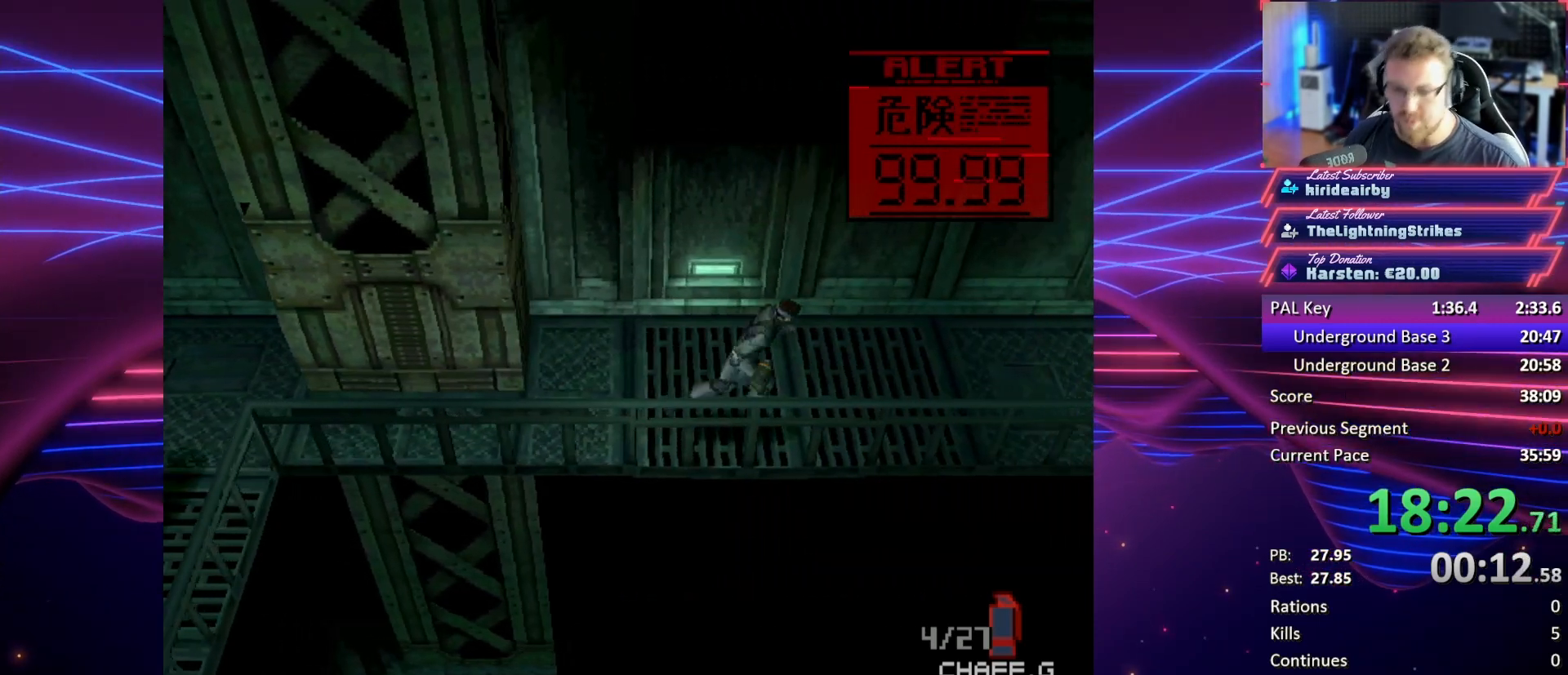
{"buttons": ["DPAD_RIGHT"], "button_events": []}
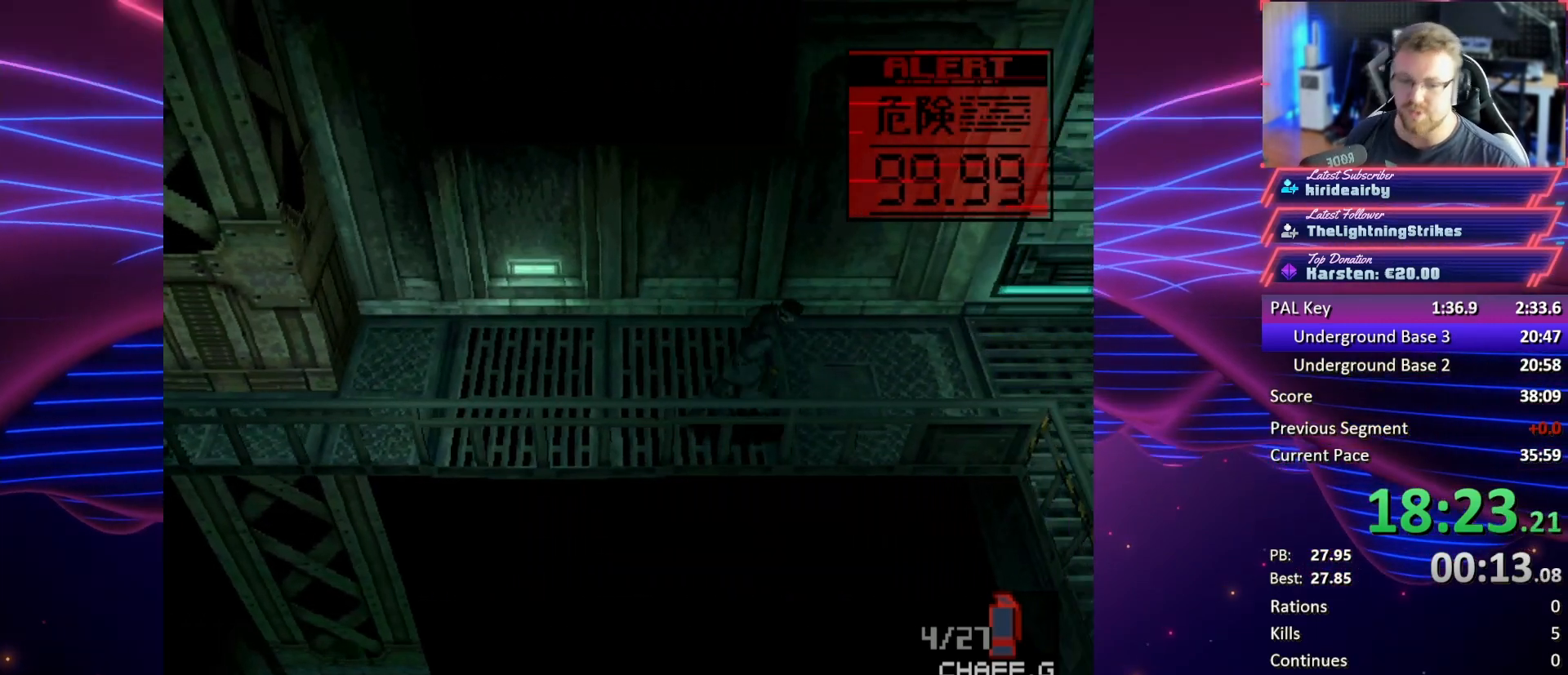
{"buttons": ["DPAD_RIGHT"], "button_events": []}
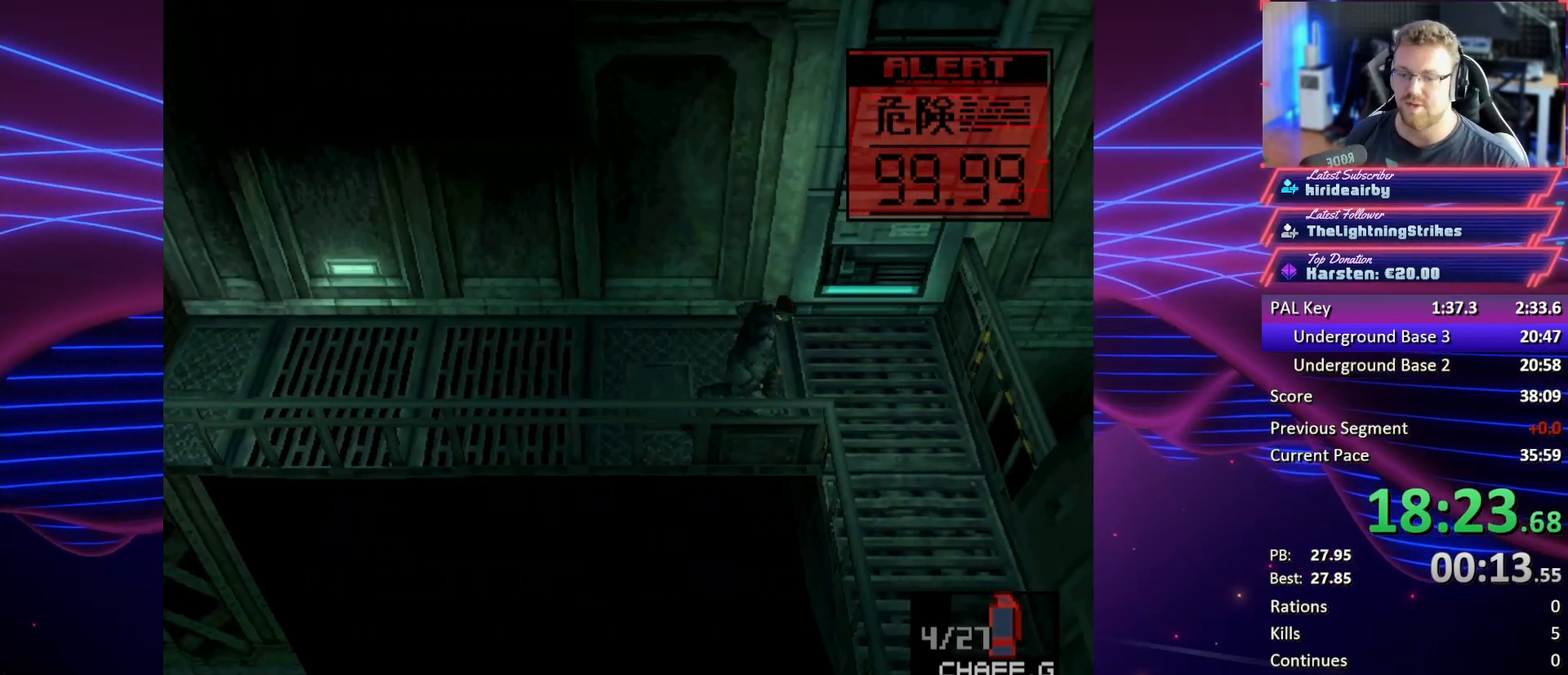
{"buttons": ["DPAD_DOWN", "DPAD_LEFT"], "button_events": [[167, "DPAD_DOWN", "down"], [167, "DPAD_RIGHT", "up"], [200, "DPAD_LEFT", "down"]]}
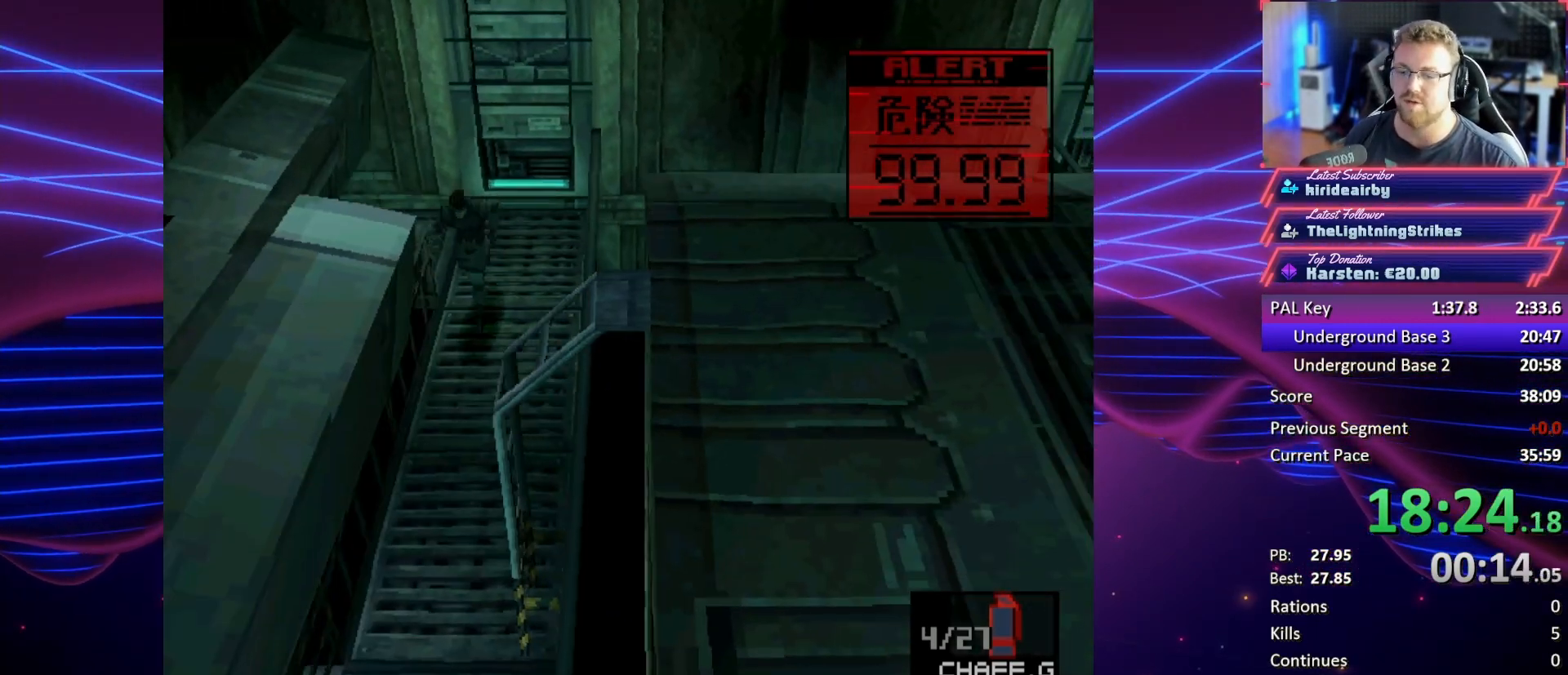
{"buttons": ["DPAD_DOWN"], "button_events": [[100, "DPAD_LEFT", "up"]]}
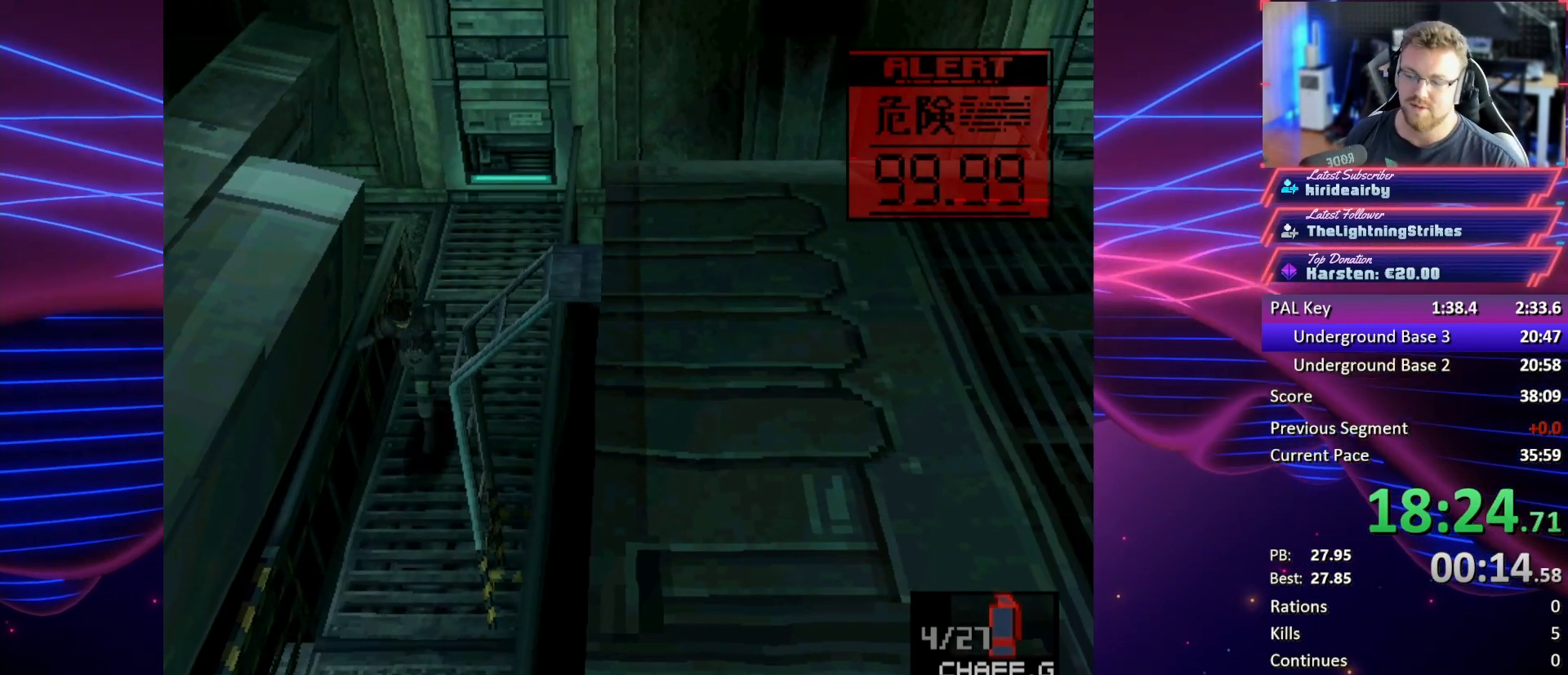
{"buttons": ["DPAD_RIGHT"], "button_events": [[400, "DPAD_DOWN", "up"], [400, "DPAD_RIGHT", "down"]]}
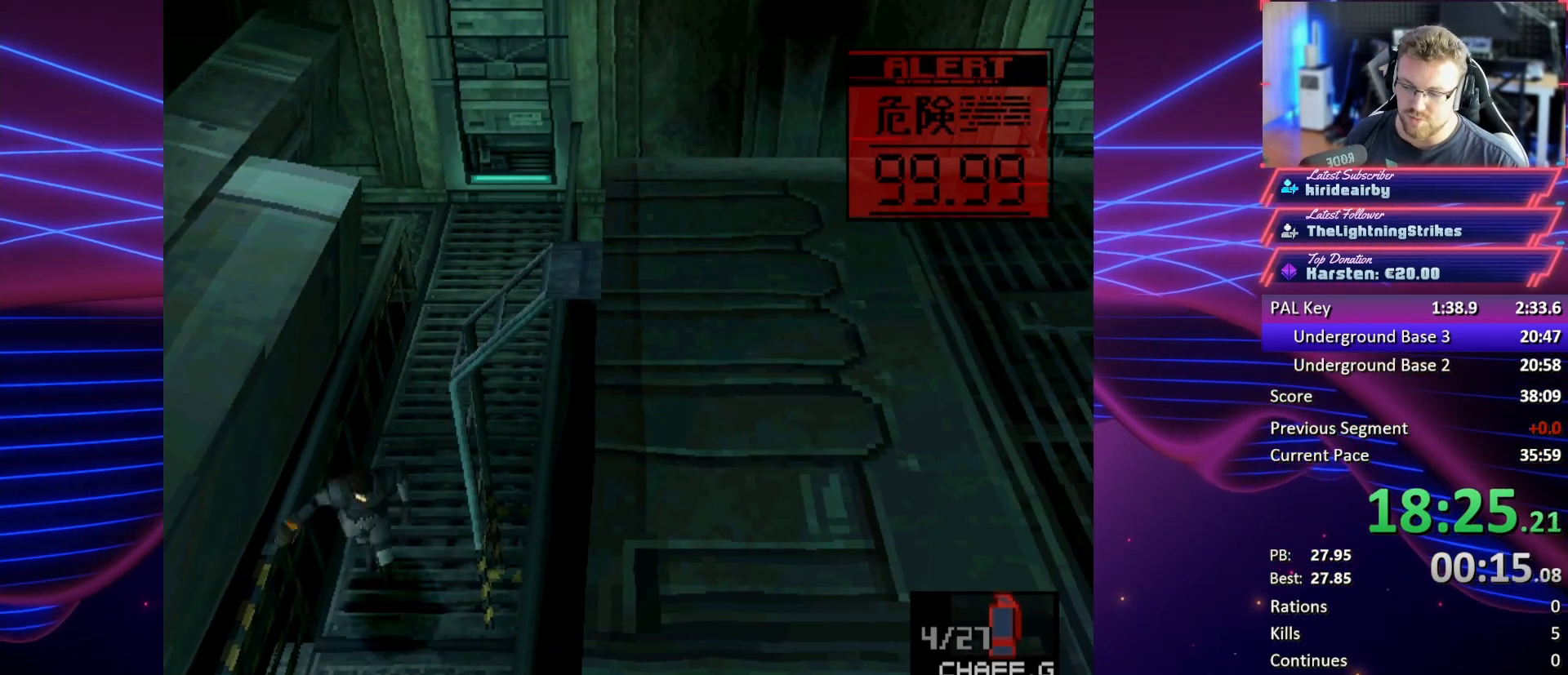
{"buttons": ["DPAD_RIGHT"], "button_events": [[167, "CIRCLE", "down"], [333, "CIRCLE", "up"]]}
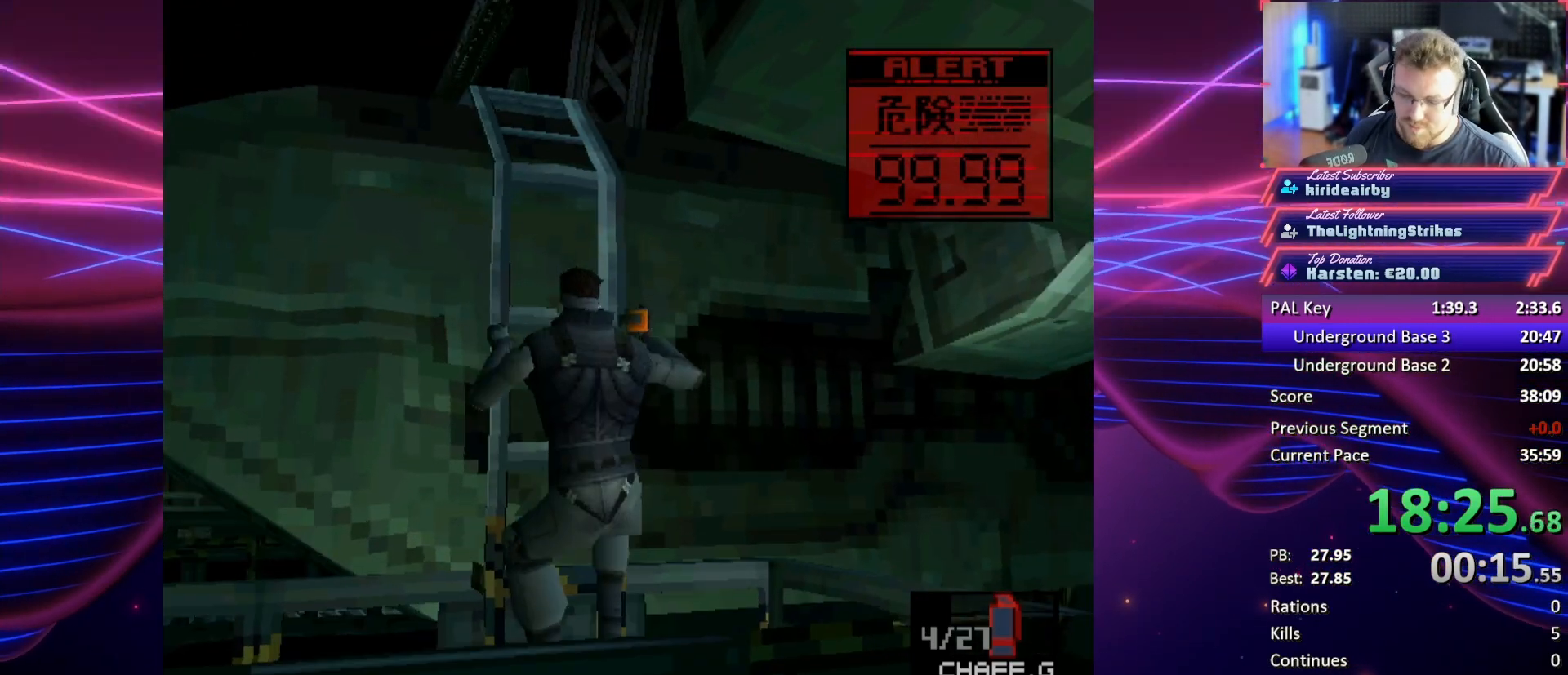
{"buttons": [], "button_events": [[233, "DPAD_RIGHT", "up"]]}
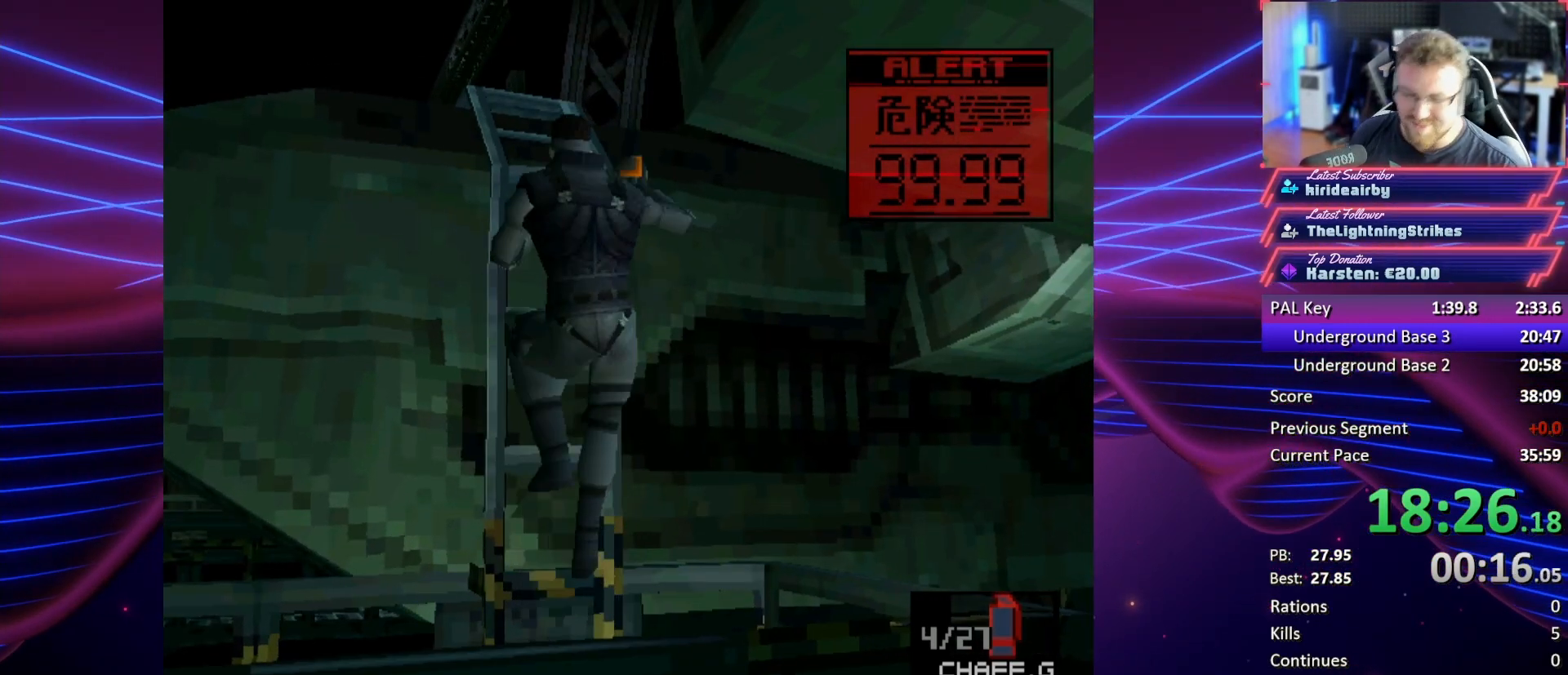
{"buttons": ["DPAD_RIGHT"], "button_events": [[467, "DPAD_RIGHT", "down"]]}
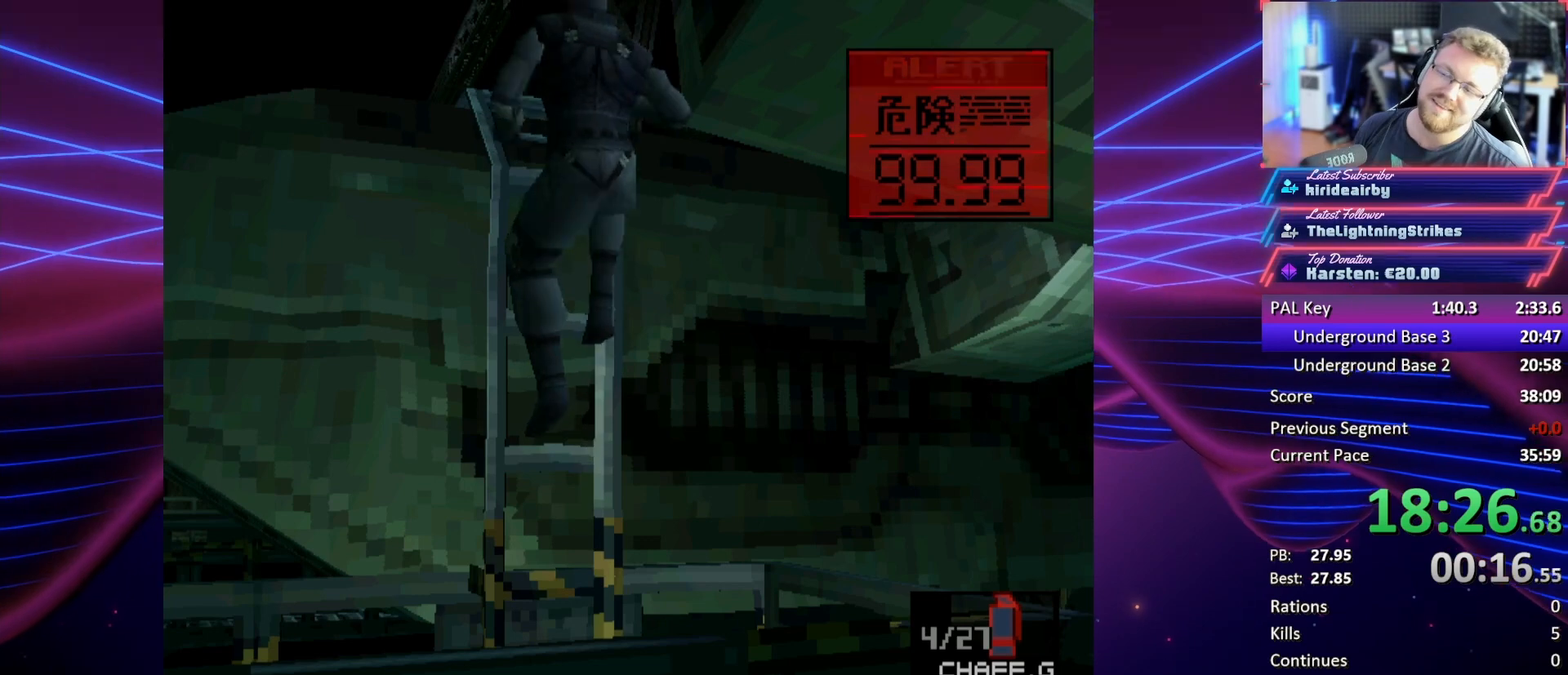
{"buttons": ["DPAD_RIGHT"], "button_events": []}
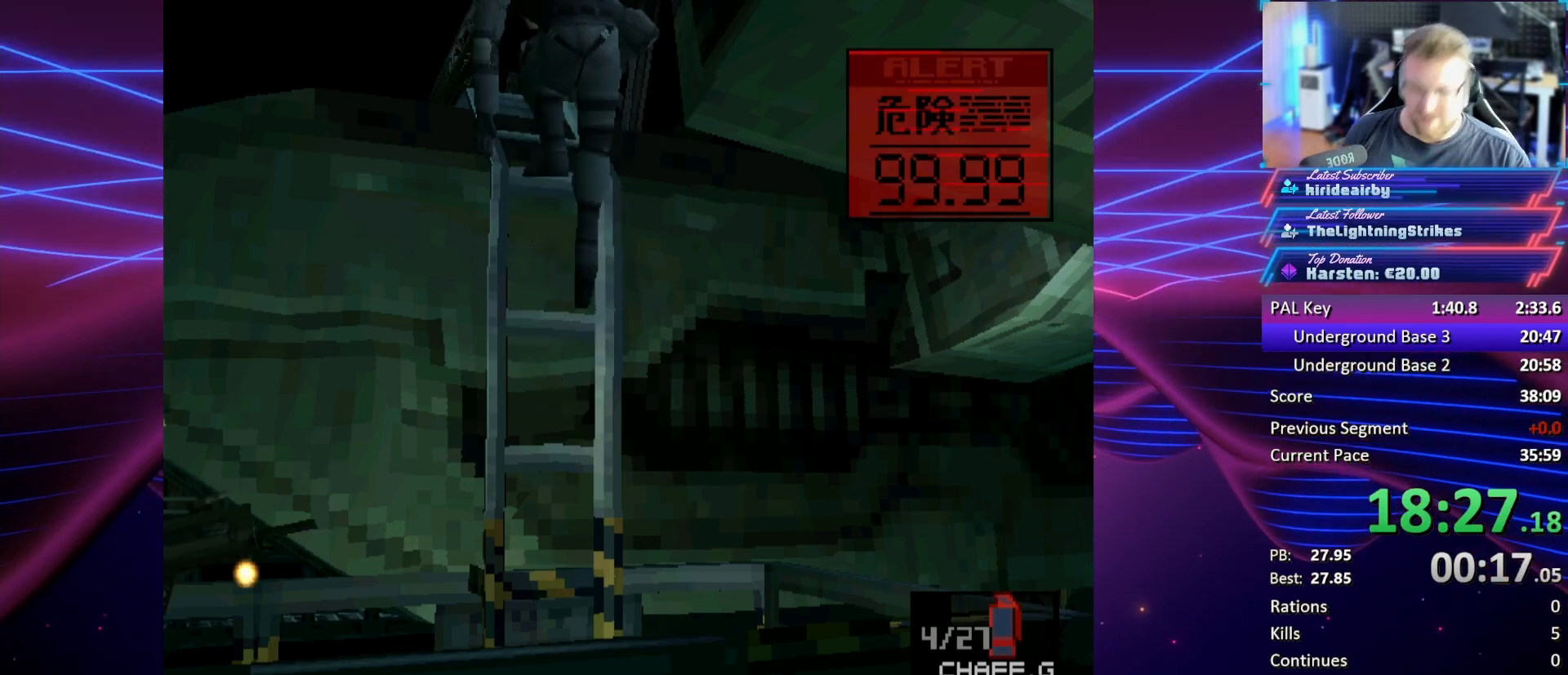
{"buttons": ["DPAD_RIGHT"], "button_events": []}
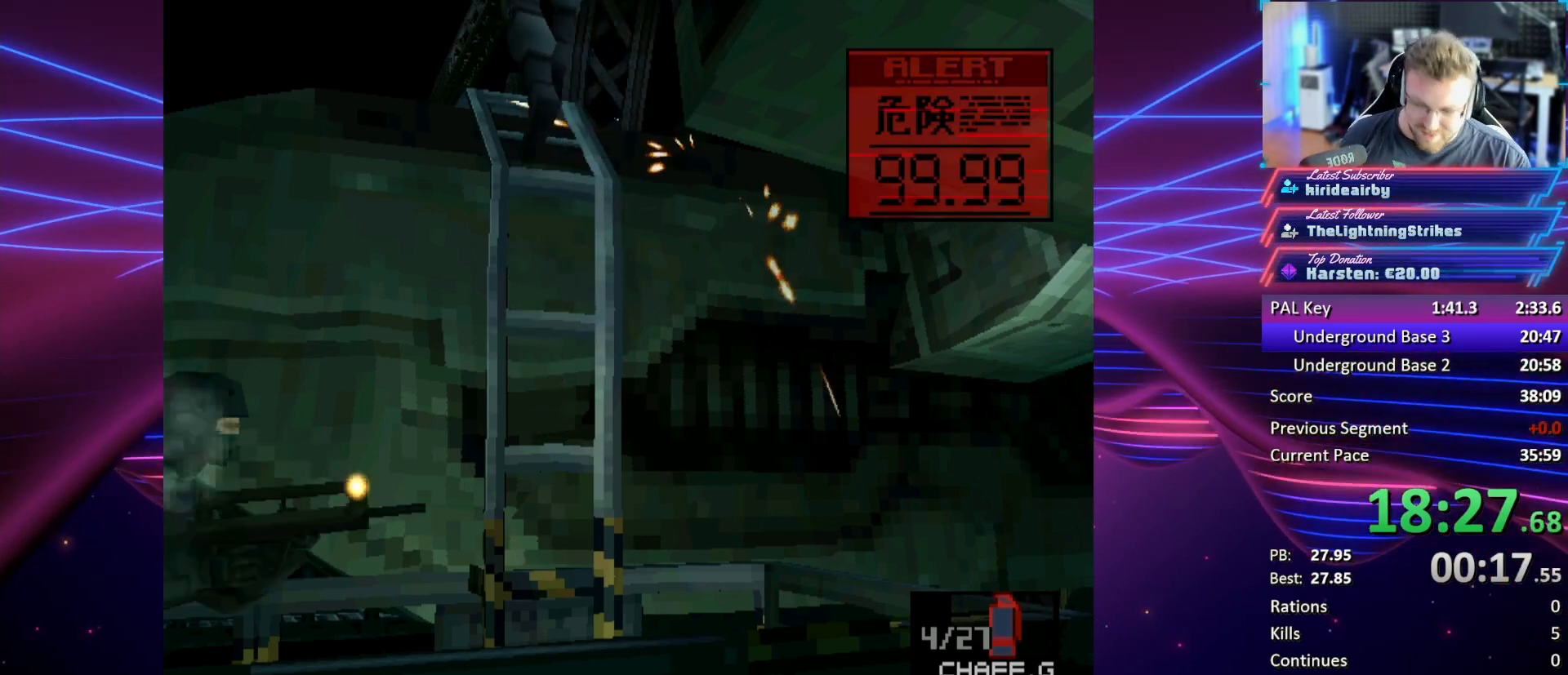
{"buttons": ["DPAD_RIGHT"], "button_events": []}
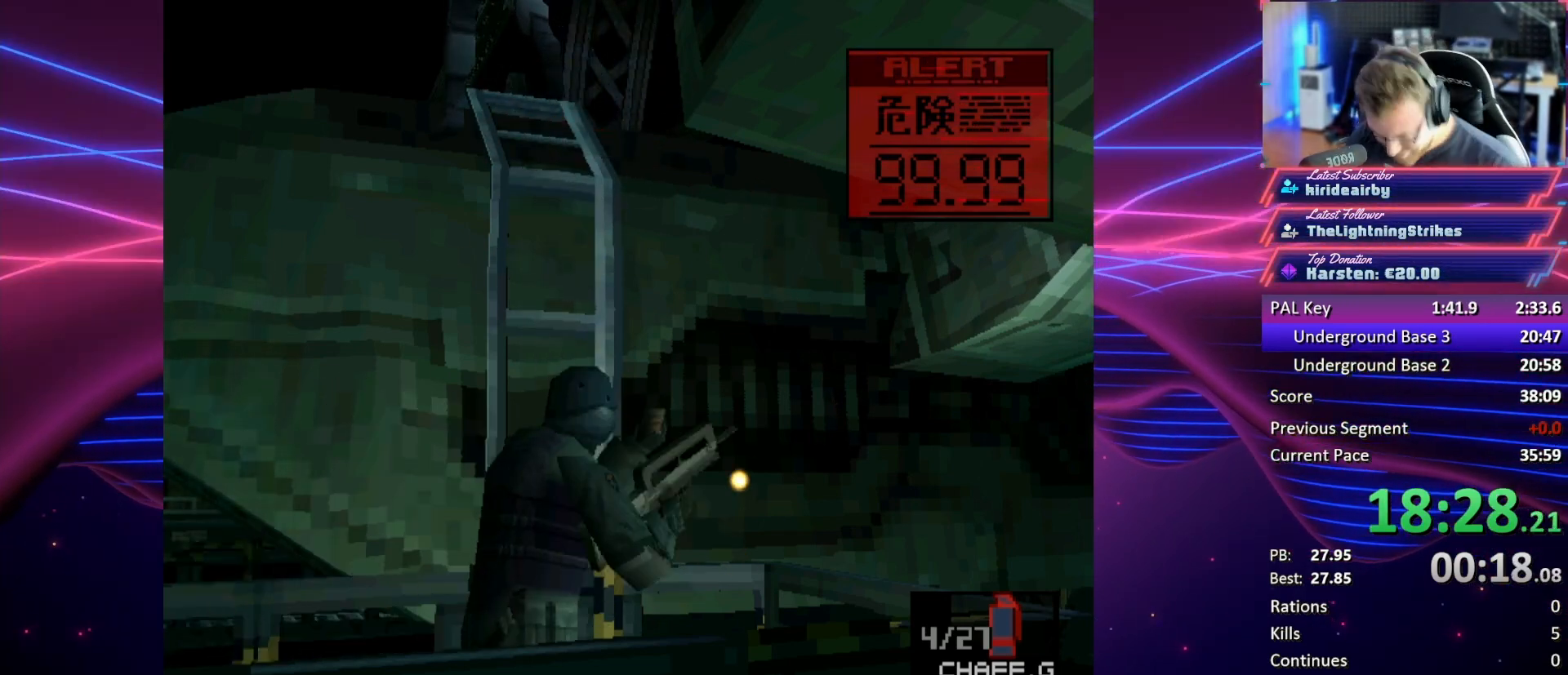
{"buttons": ["DPAD_RIGHT"], "button_events": []}
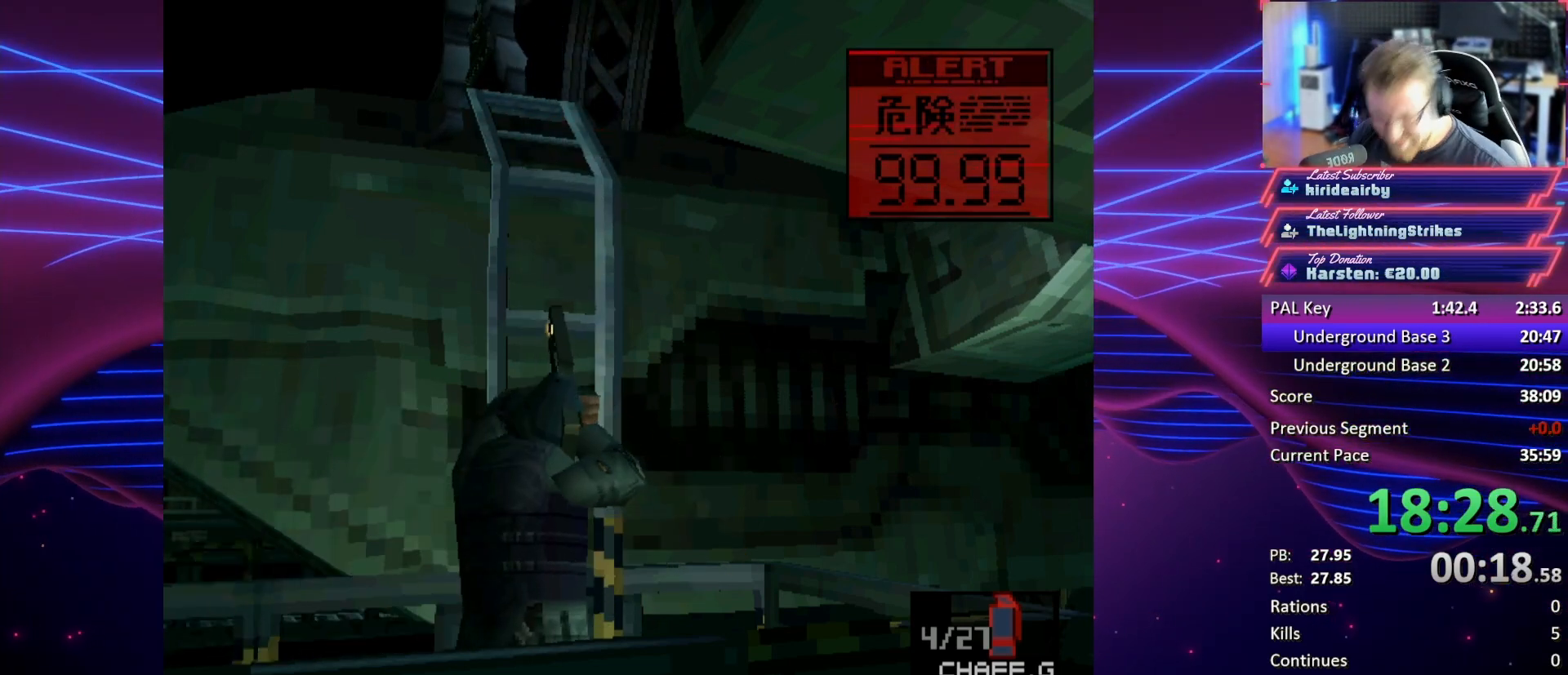
{"buttons": ["DPAD_RIGHT"], "button_events": []}
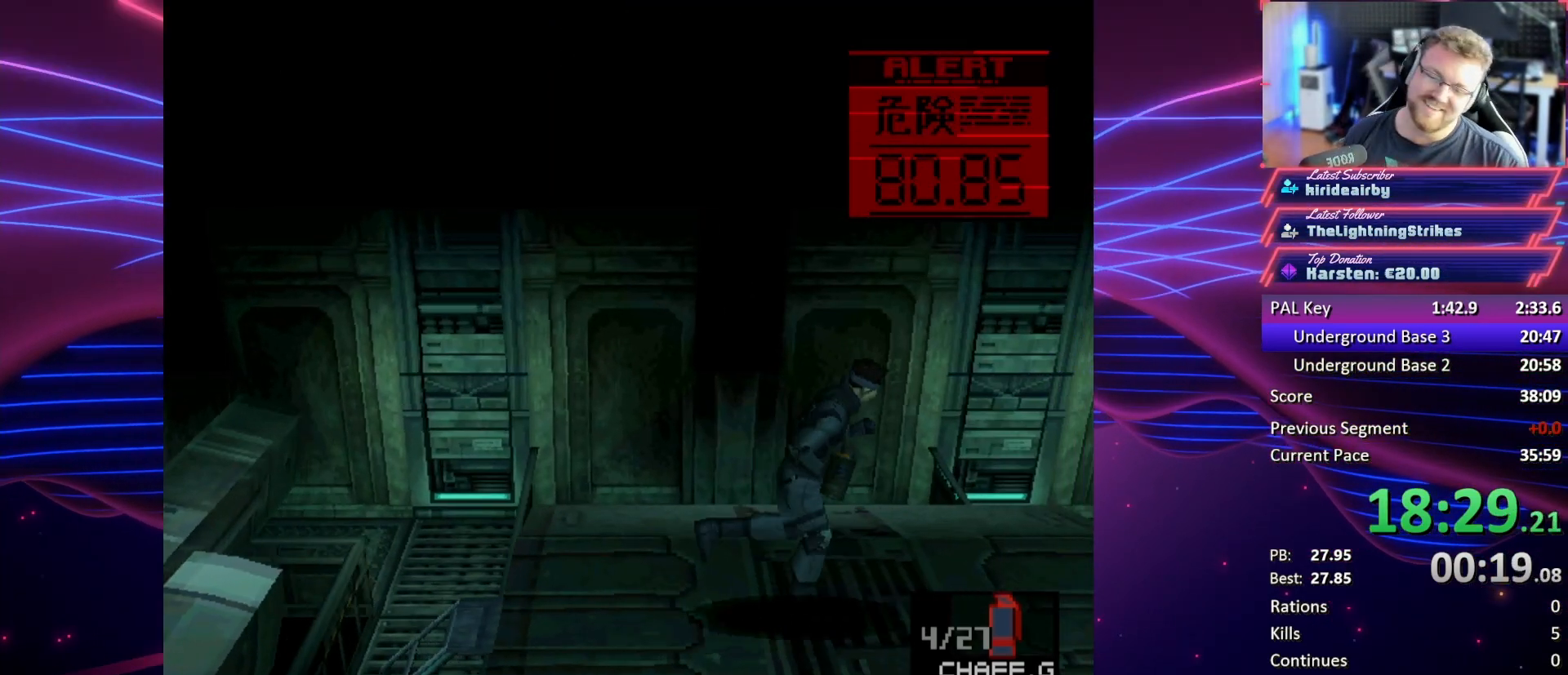
{"buttons": ["DPAD_RIGHT"], "button_events": []}
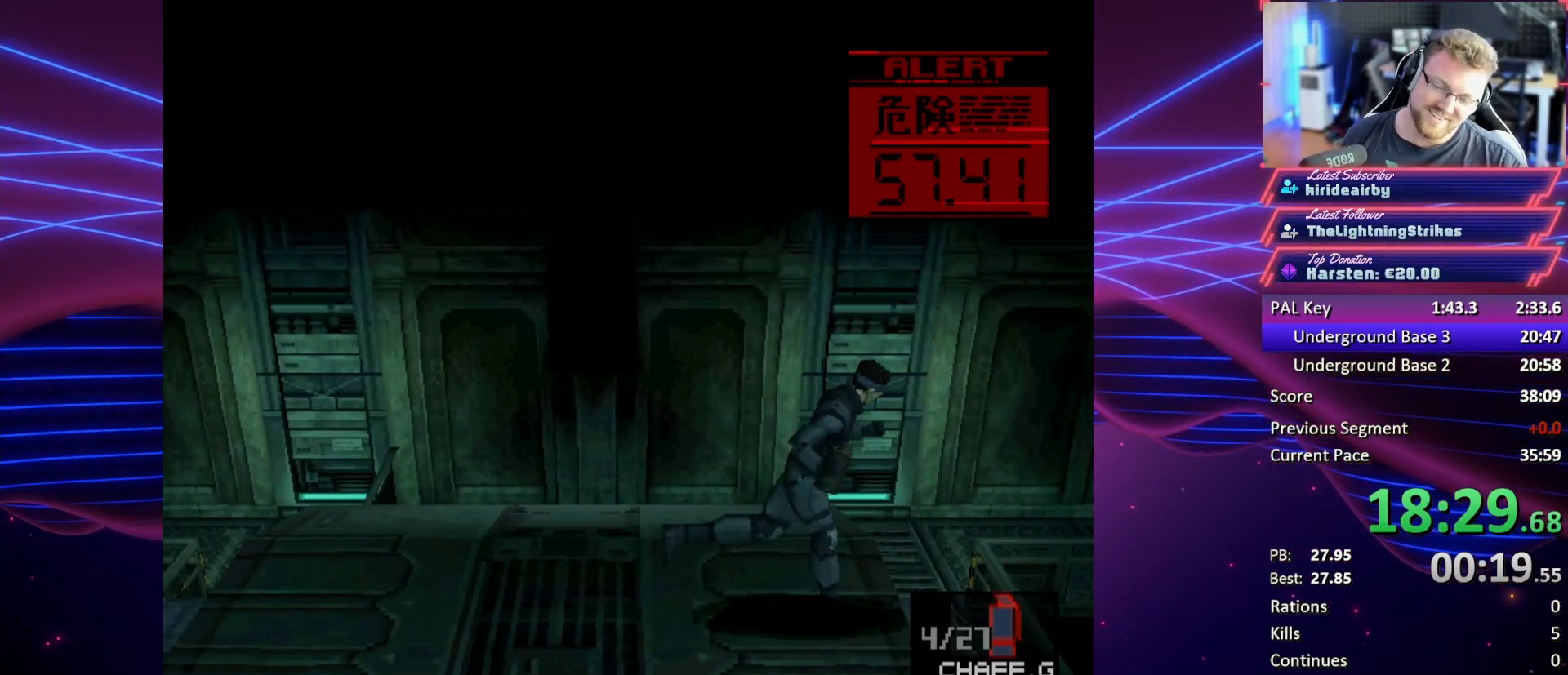
{"buttons": [], "button_events": [[100, "CIRCLE", "down"], [200, "DPAD_RIGHT", "up"], [233, "CIRCLE", "up"]]}
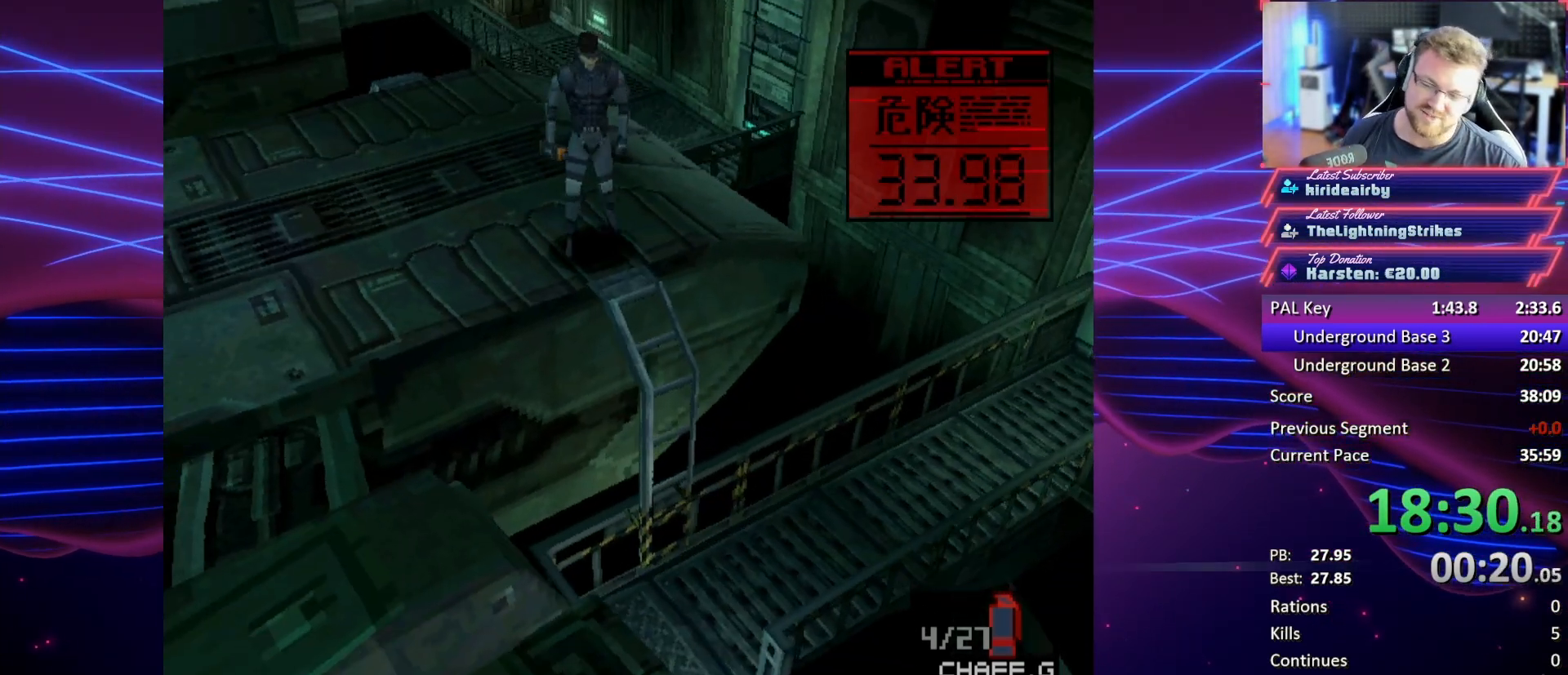
{"buttons": [], "button_events": [[200, "DPAD_RIGHT", "down"], [267, "DPAD_RIGHT", "up"]]}
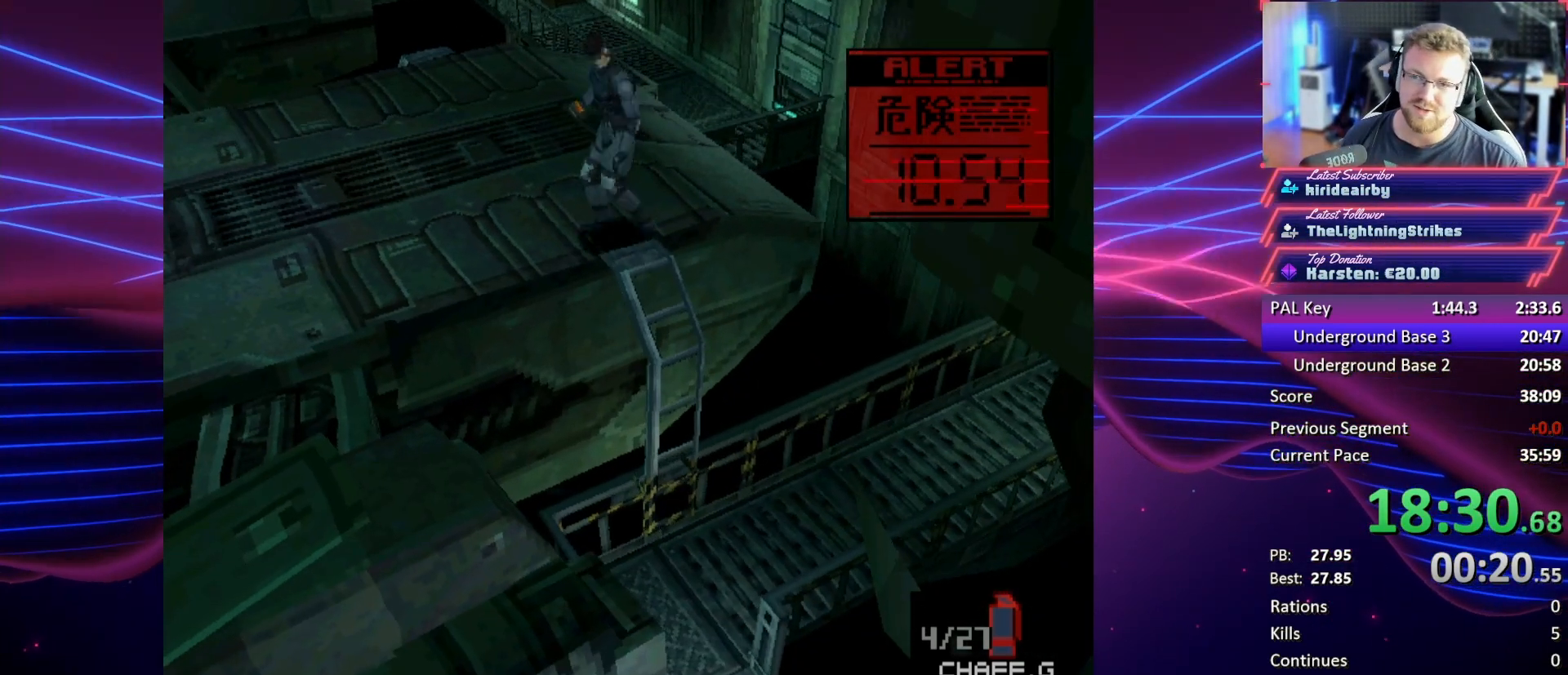
{"buttons": [], "button_events": []}
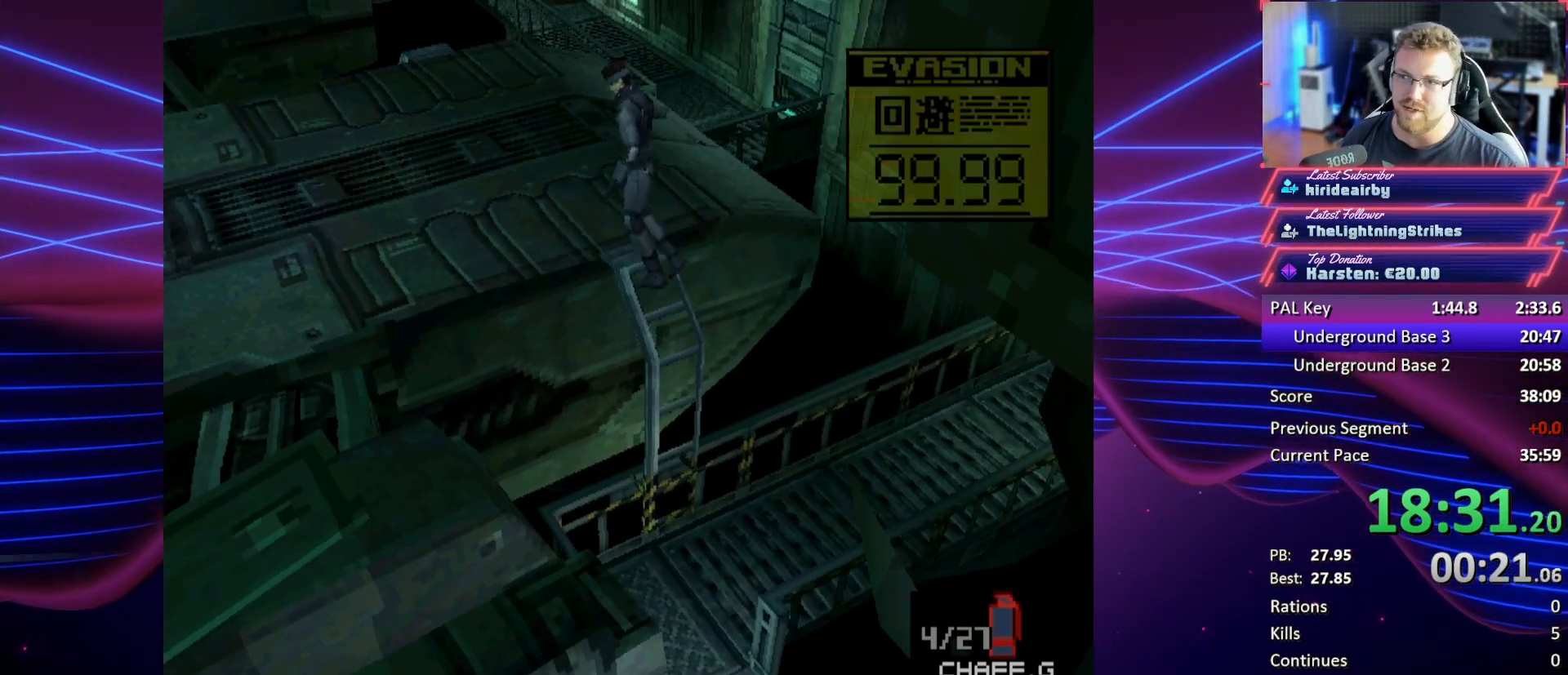
{"buttons": [], "button_events": []}
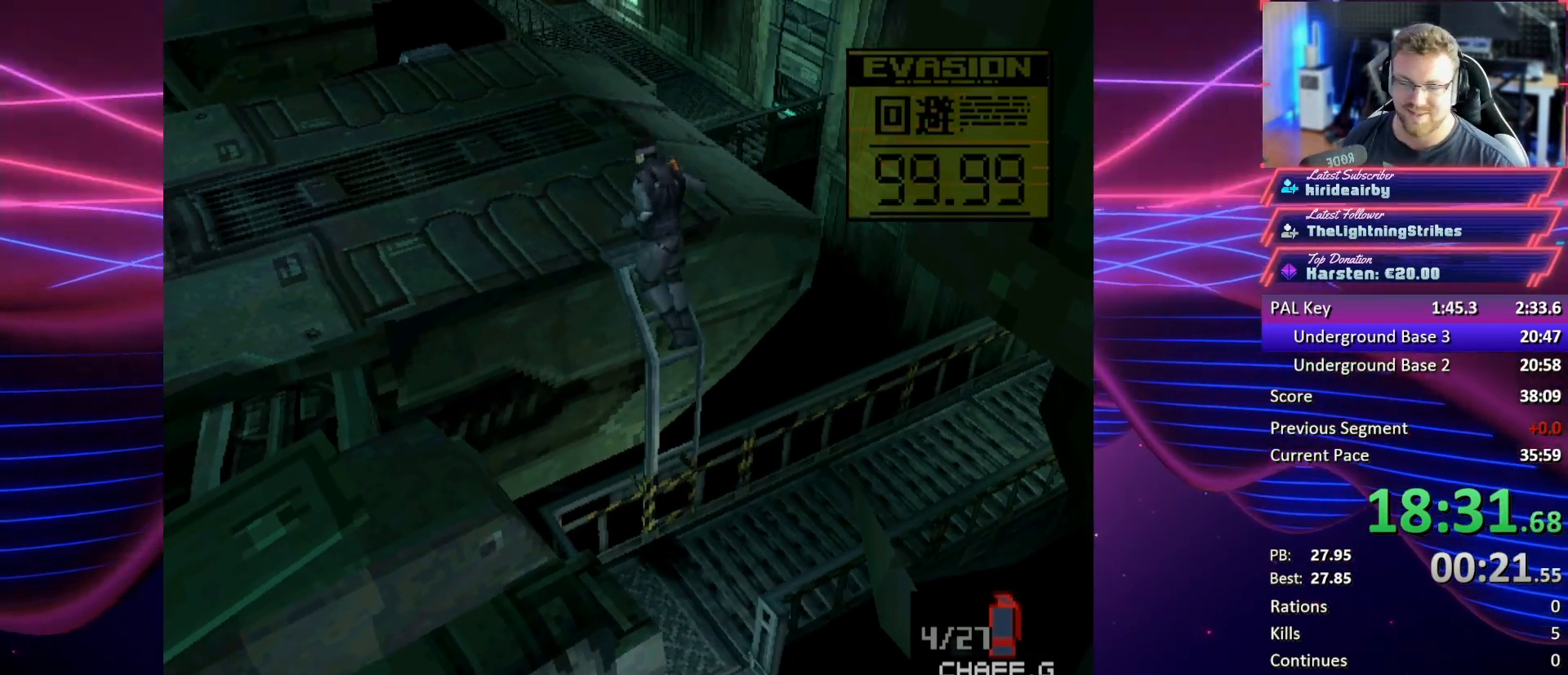
{"buttons": ["DPAD_RIGHT"], "button_events": [[167, "DPAD_RIGHT", "down"]]}
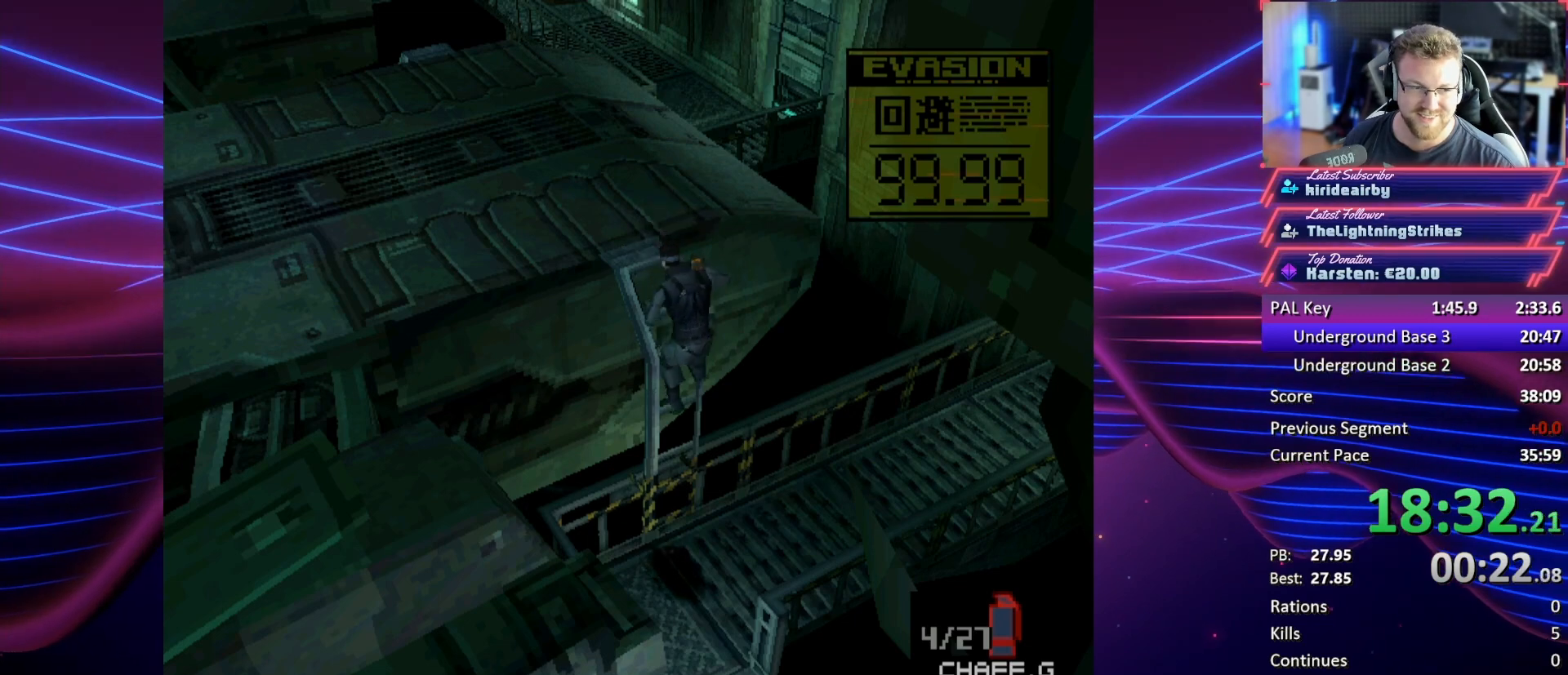
{"buttons": ["DPAD_RIGHT"], "button_events": []}
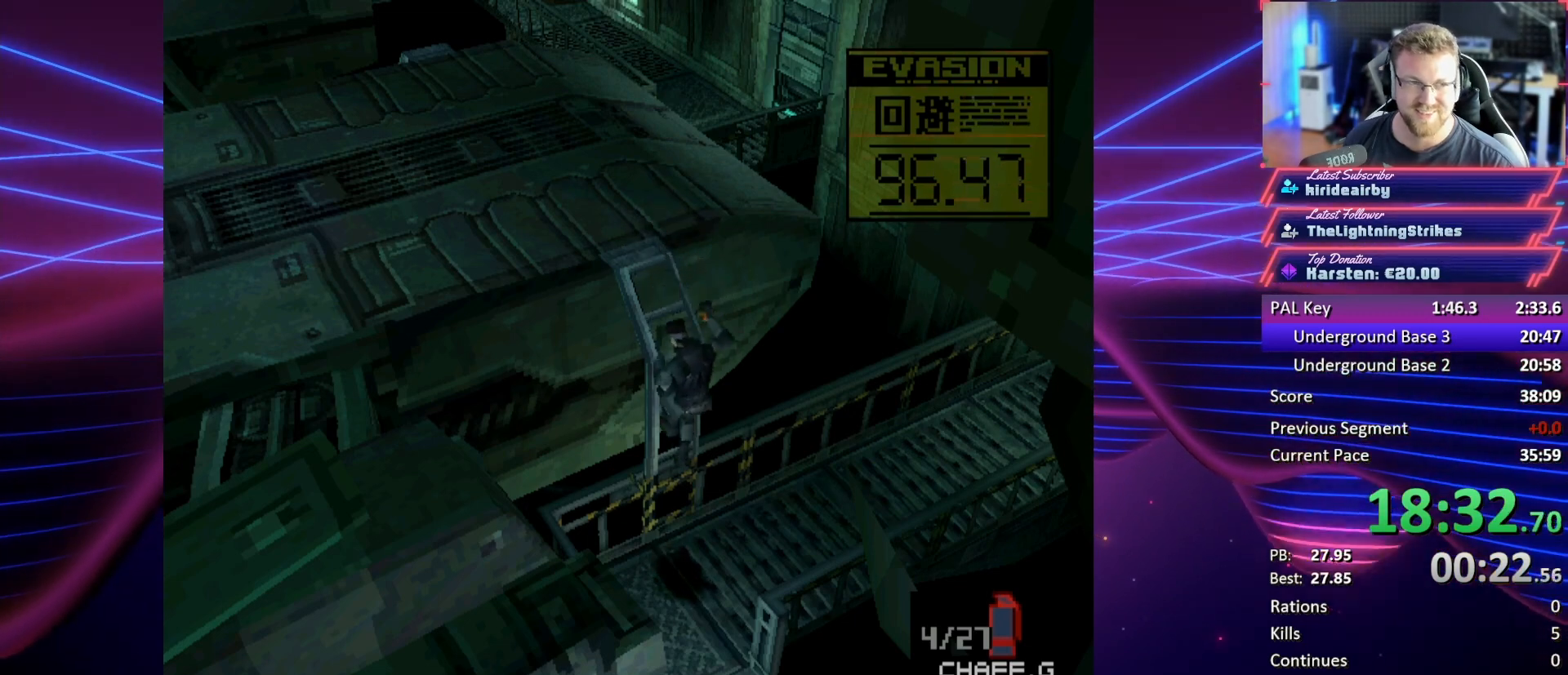
{"buttons": ["DPAD_RIGHT"], "button_events": []}
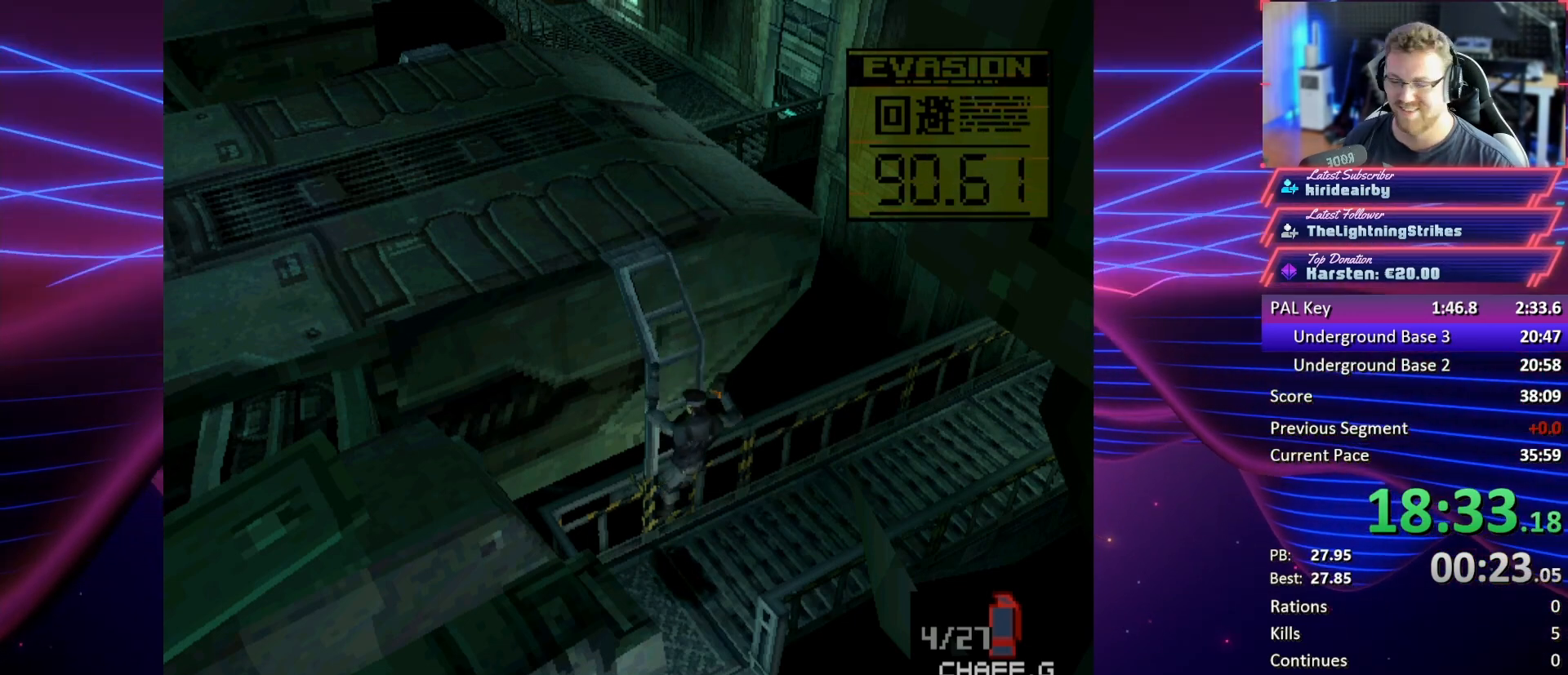
{"buttons": ["DPAD_RIGHT"], "button_events": []}
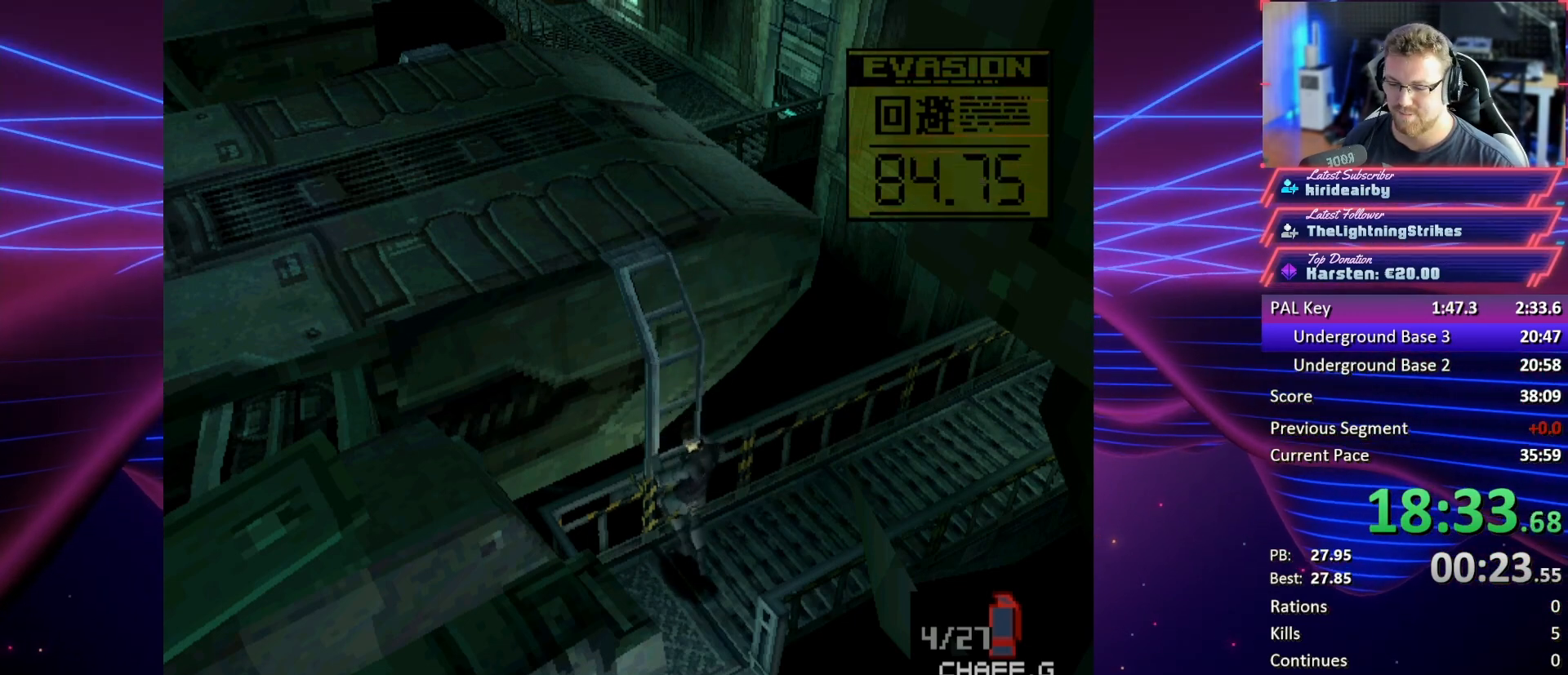
{"buttons": ["DPAD_RIGHT"], "button_events": []}
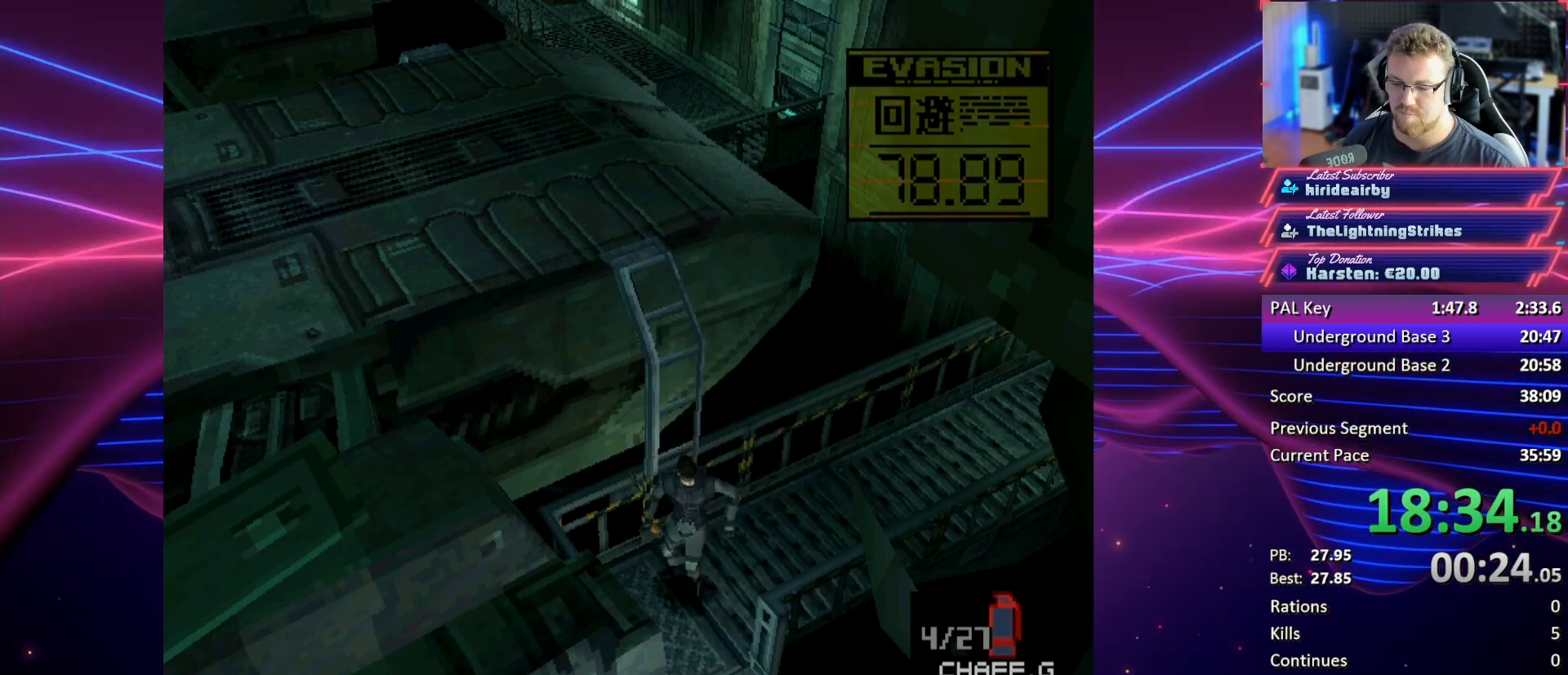
{"buttons": ["DPAD_RIGHT"], "button_events": []}
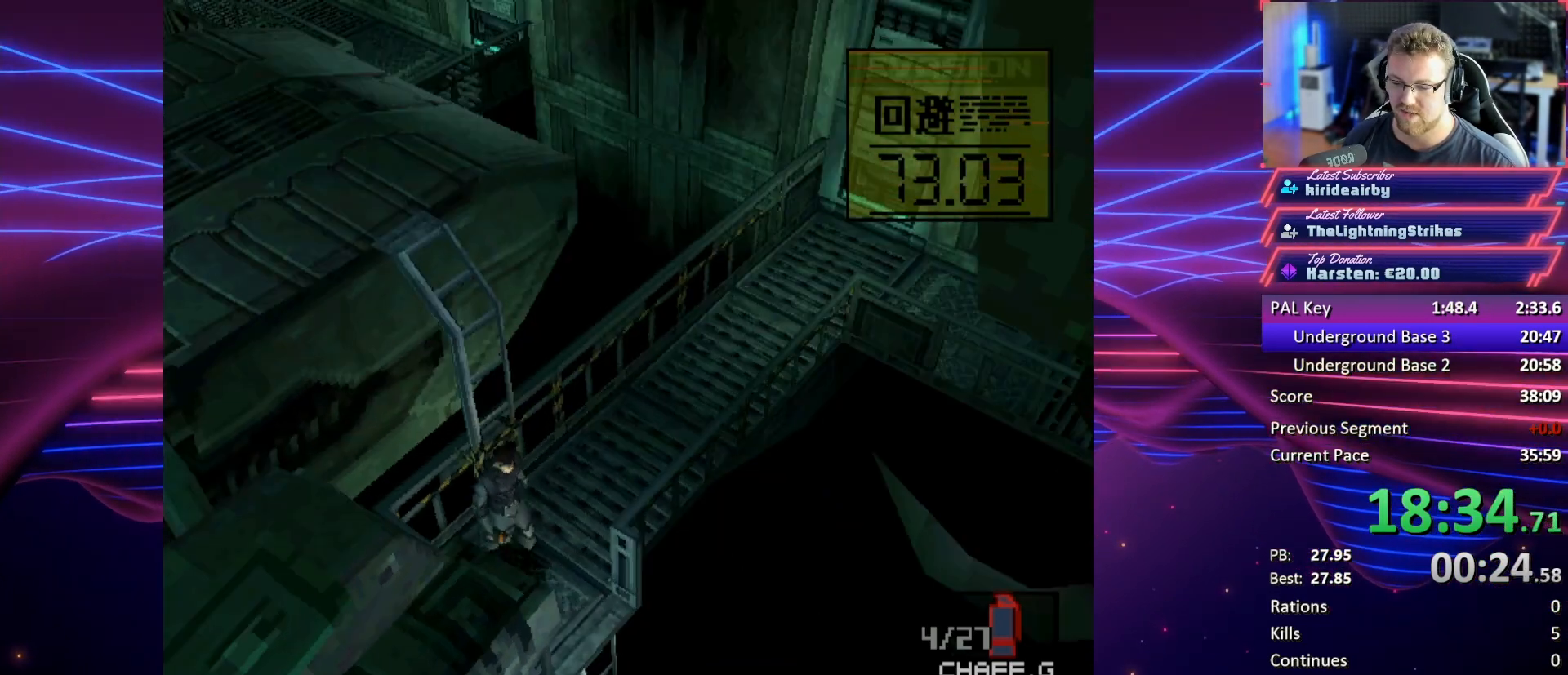
{"buttons": ["DPAD_RIGHT"], "button_events": []}
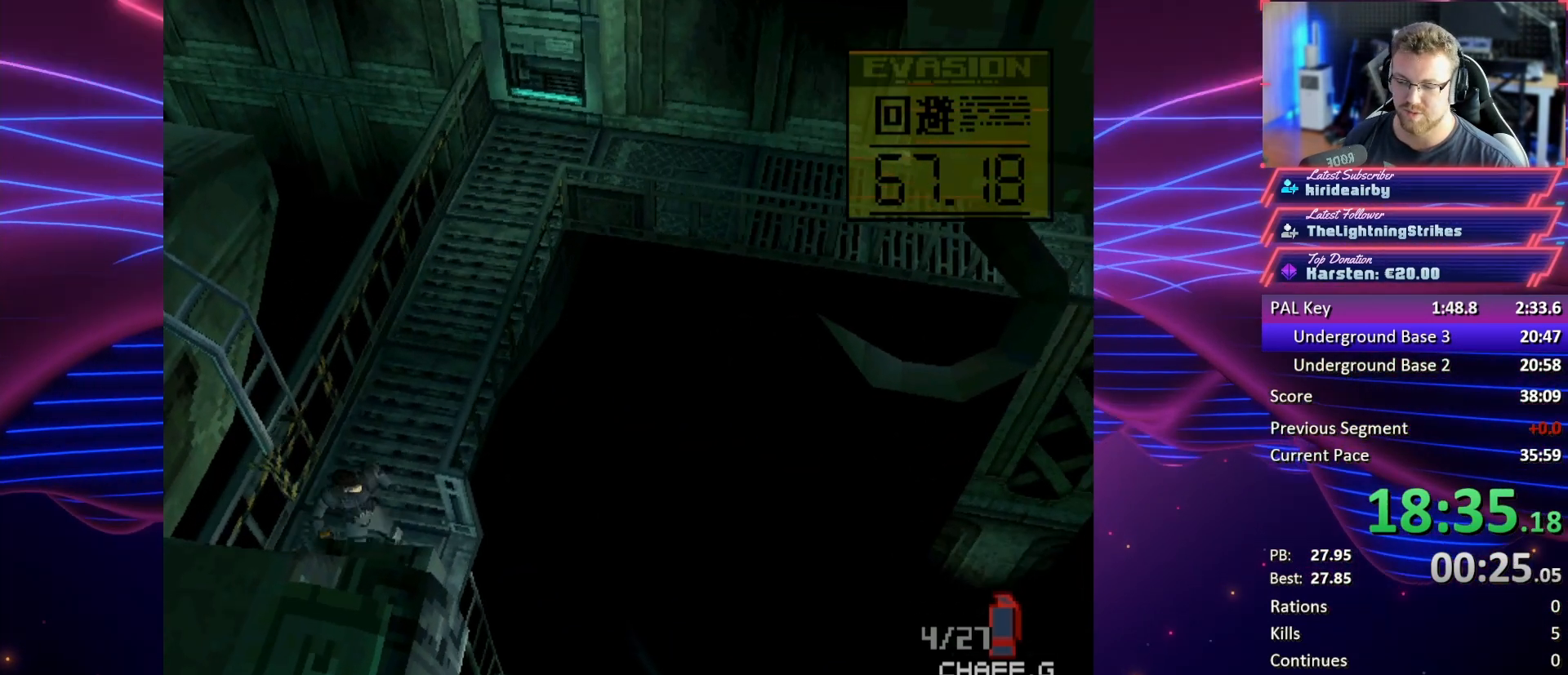
{"buttons": [], "button_events": [[67, "CIRCLE", "down"], [167, "CIRCLE", "up"], [200, "DPAD_RIGHT", "up"]]}